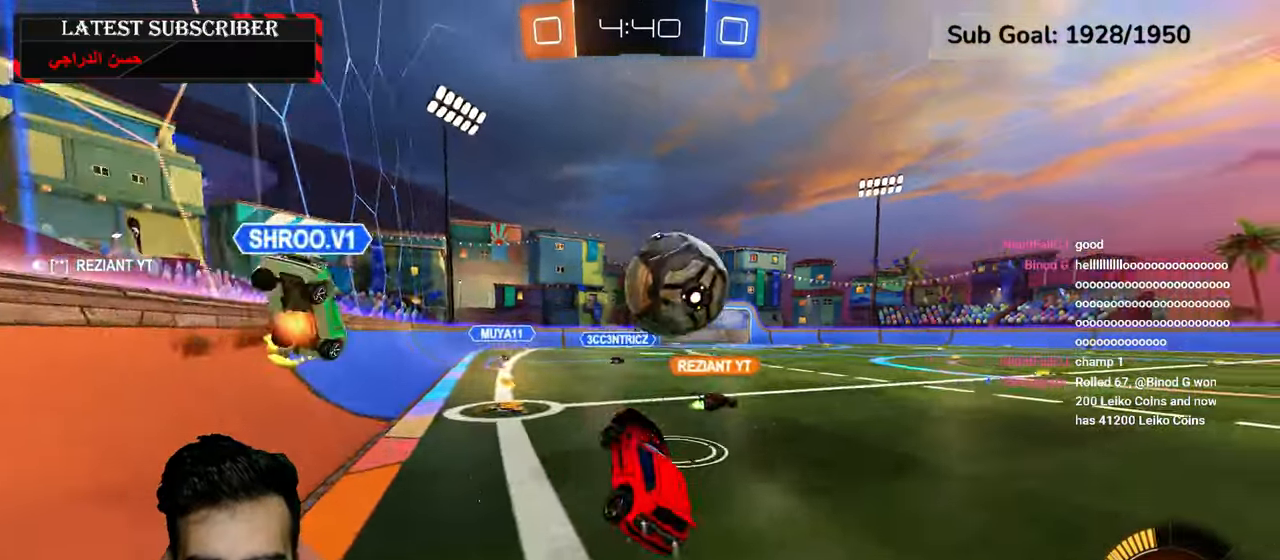
Gameplay with a controller (Xbox layout); each line is a JSON object with the inputs held at the frame after it (dt_ms = milliseconds from this image to that frame). "events" lists button and stick changes between this image and that frame as [ms after this image, input, new state], when the widget could be followed in between.
{"dt_ms": 500, "buttons": ["L2", "R1"], "left_stick": "center", "right_stick": "center", "events": [[217, "left_stick", "center"], [417, "R2", "up"]]}
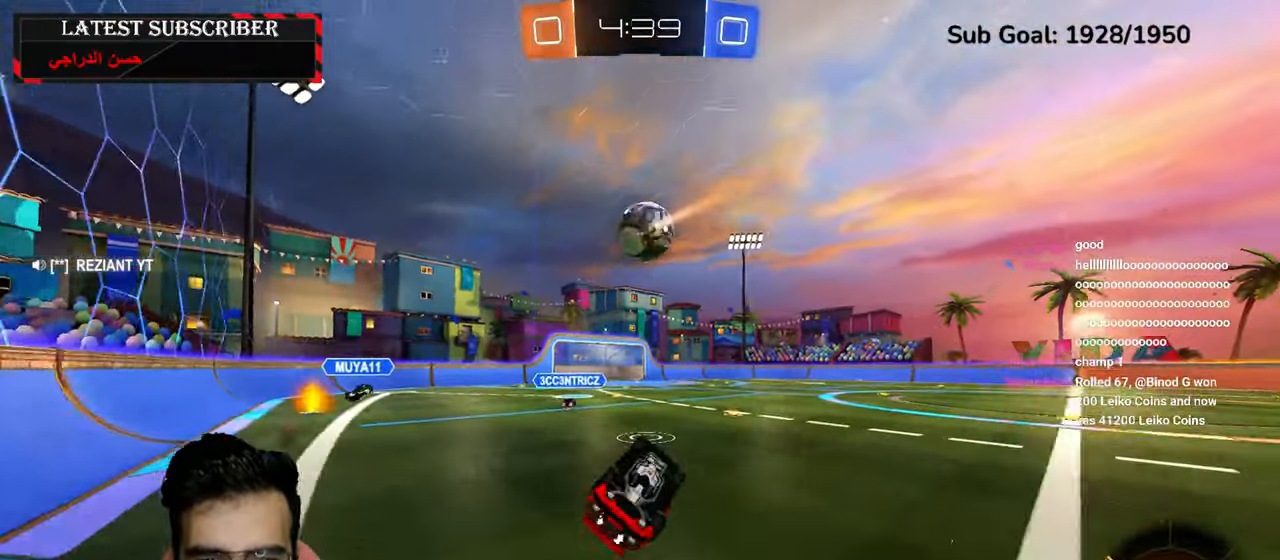
{"dt_ms": 500, "buttons": ["R1"], "left_stick": "center", "right_stick": "center", "events": [[234, "left_stick", "down-right"], [367, "L2", "up"], [367, "left_stick", "center"]]}
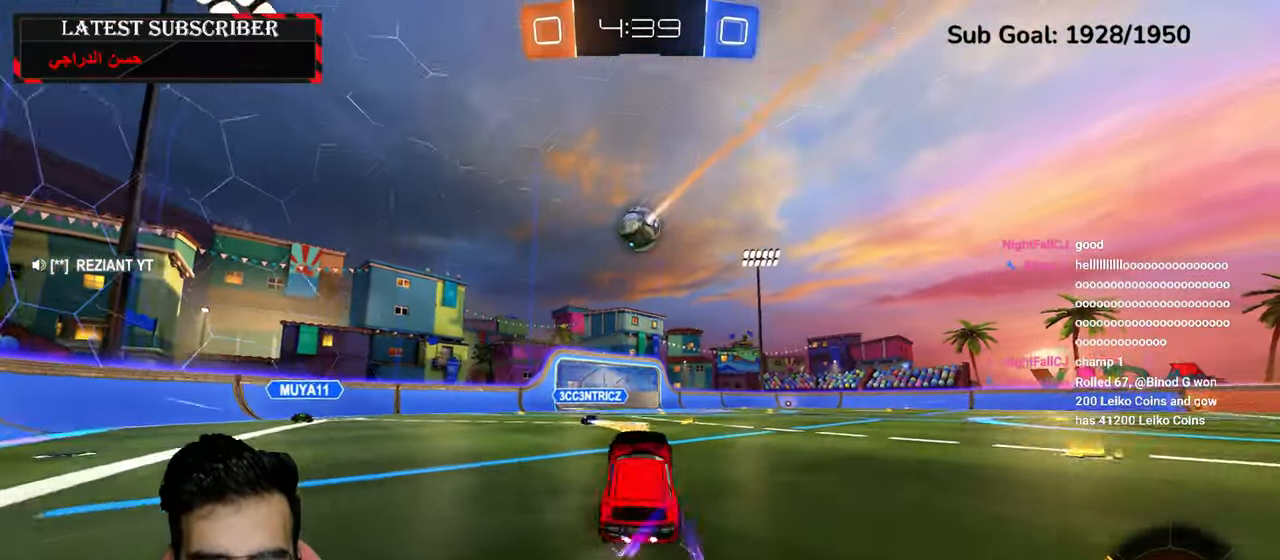
{"dt_ms": 500, "buttons": ["A", "R1"], "left_stick": "down", "right_stick": "center", "events": [[100, "left_stick", "down-right"], [434, "left_stick", "down"], [484, "A", "down"]]}
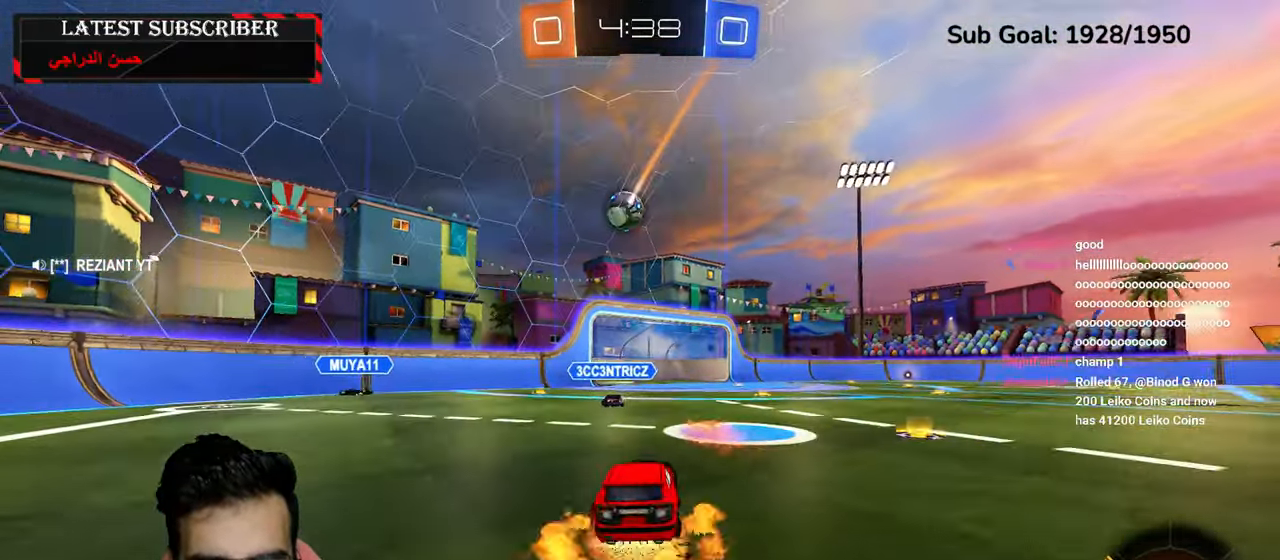
{"dt_ms": 500, "buttons": ["L2", "R1", "R2"], "left_stick": "down", "right_stick": "center", "events": [[17, "L2", "down"], [150, "A", "up"], [184, "R2", "down"], [284, "left_stick", "center"], [400, "left_stick", "down"]]}
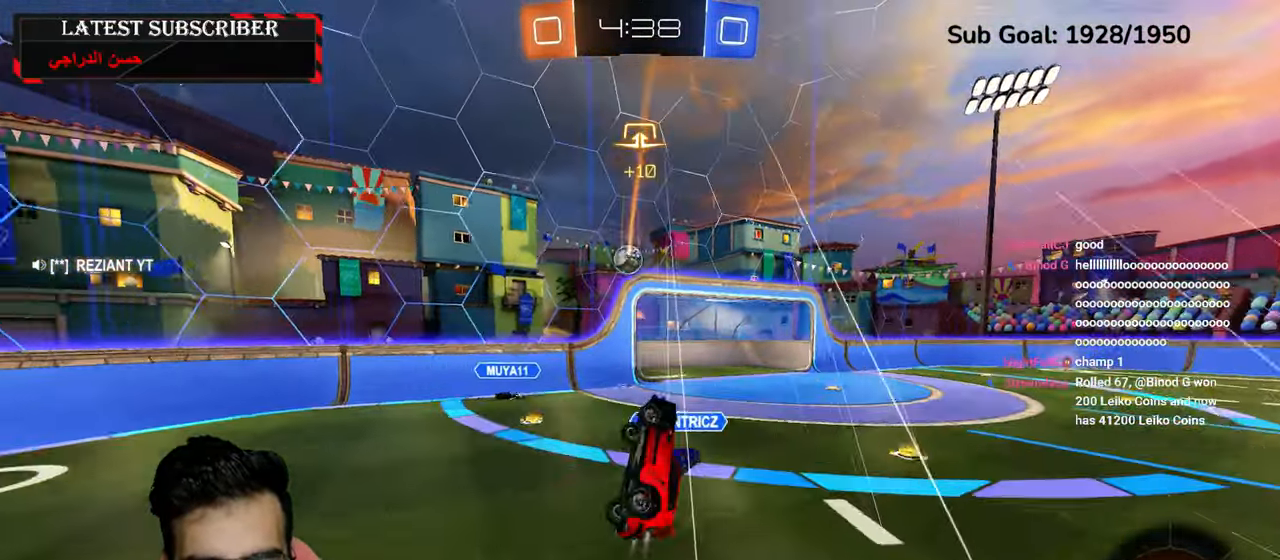
{"dt_ms": 500, "buttons": ["L2", "R1", "R2"], "left_stick": "up-right", "right_stick": "center", "events": [[284, "left_stick", "up-right"], [300, "A", "down"], [417, "A", "up"]]}
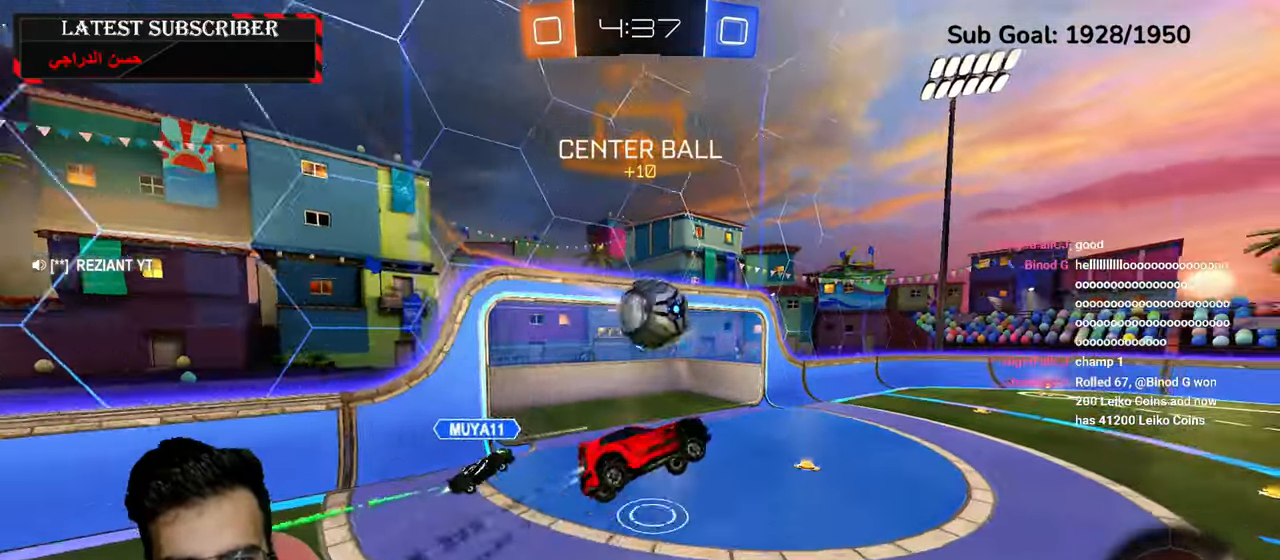
{"dt_ms": 500, "buttons": ["L2", "R1", "R2"], "left_stick": "center", "right_stick": "center", "events": [[367, "left_stick", "center"]]}
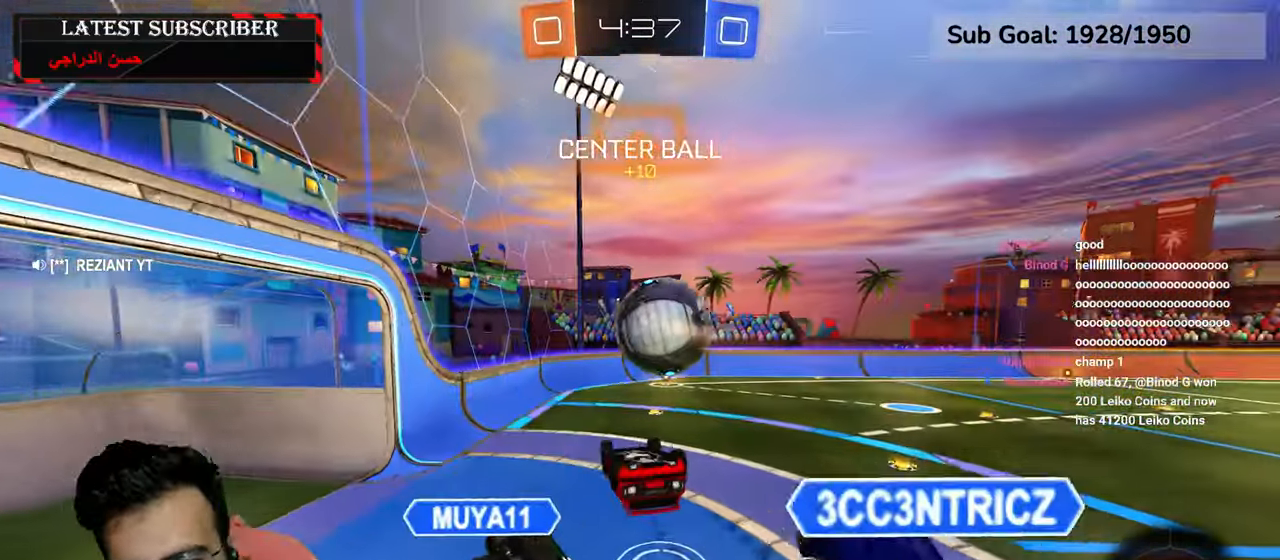
{"dt_ms": 500, "buttons": ["R1"], "left_stick": "center", "right_stick": "center", "events": [[317, "R2", "up"], [367, "left_stick", "right"], [450, "left_stick", "center"], [484, "L2", "up"]]}
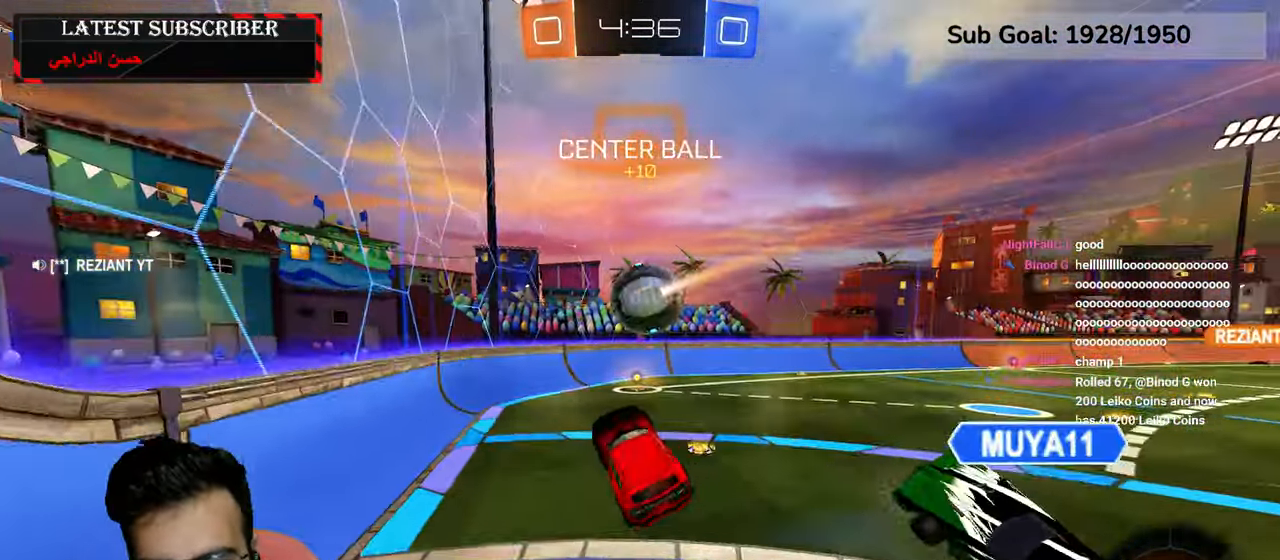
{"dt_ms": 500, "buttons": ["B", "R1"], "left_stick": "right", "right_stick": "center", "events": [[267, "left_stick", "right"], [484, "B", "down"]]}
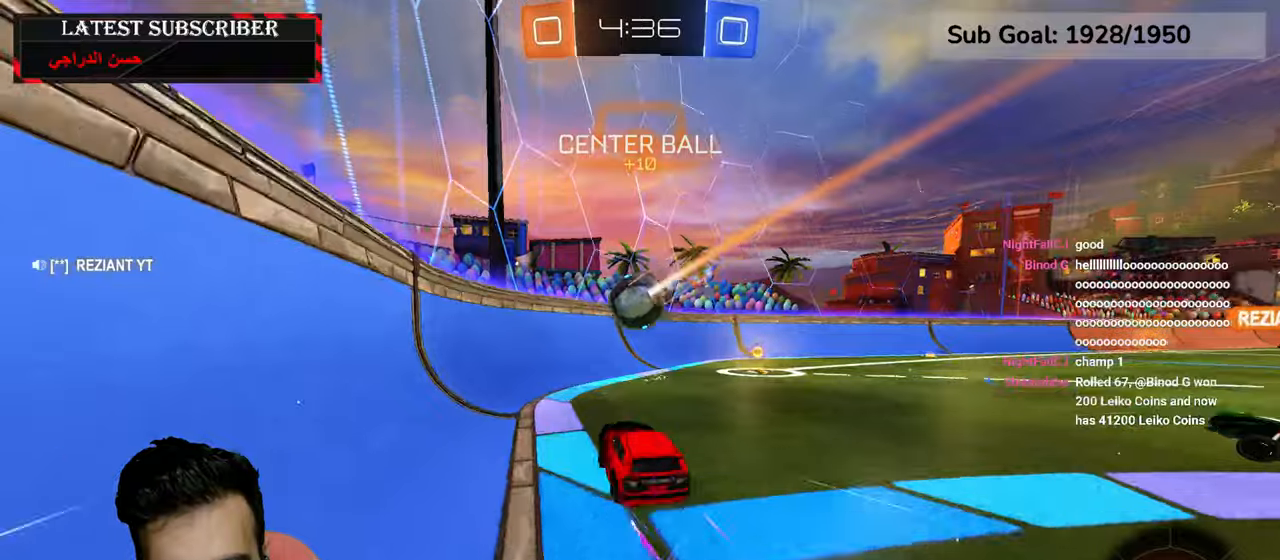
{"dt_ms": 500, "buttons": ["R1"], "left_stick": "down-right", "right_stick": "center", "events": [[84, "B", "up"], [367, "left_stick", "down-right"]]}
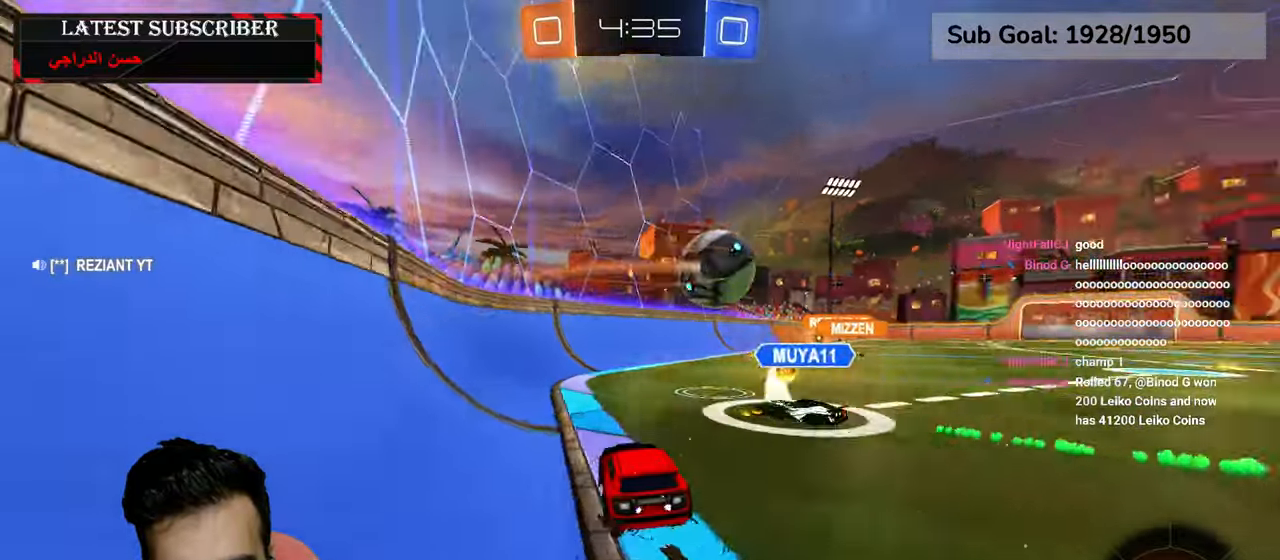
{"dt_ms": 500, "buttons": ["R1", "R2"], "left_stick": "center", "right_stick": "center", "events": [[84, "R2", "down"], [234, "left_stick", "center"]]}
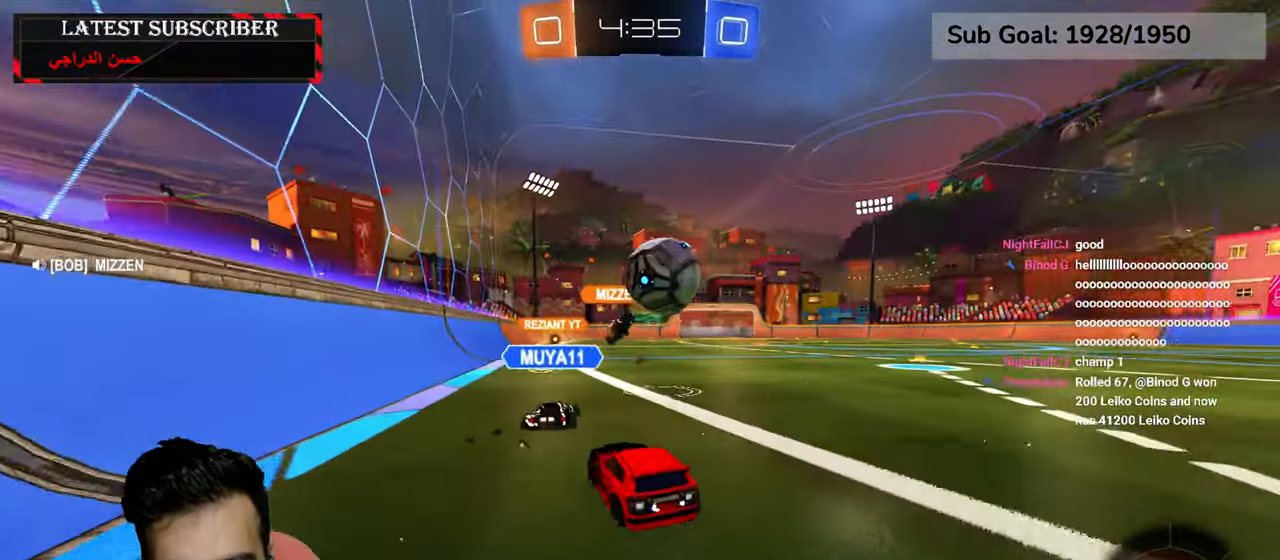
{"dt_ms": 500, "buttons": ["Y", "R1"], "left_stick": "center", "right_stick": "center", "events": [[134, "A", "down"], [167, "left_stick", "up"], [184, "A", "up"], [267, "A", "down"], [384, "A", "up"], [434, "left_stick", "center"], [467, "R2", "up"], [500, "Y", "down"]]}
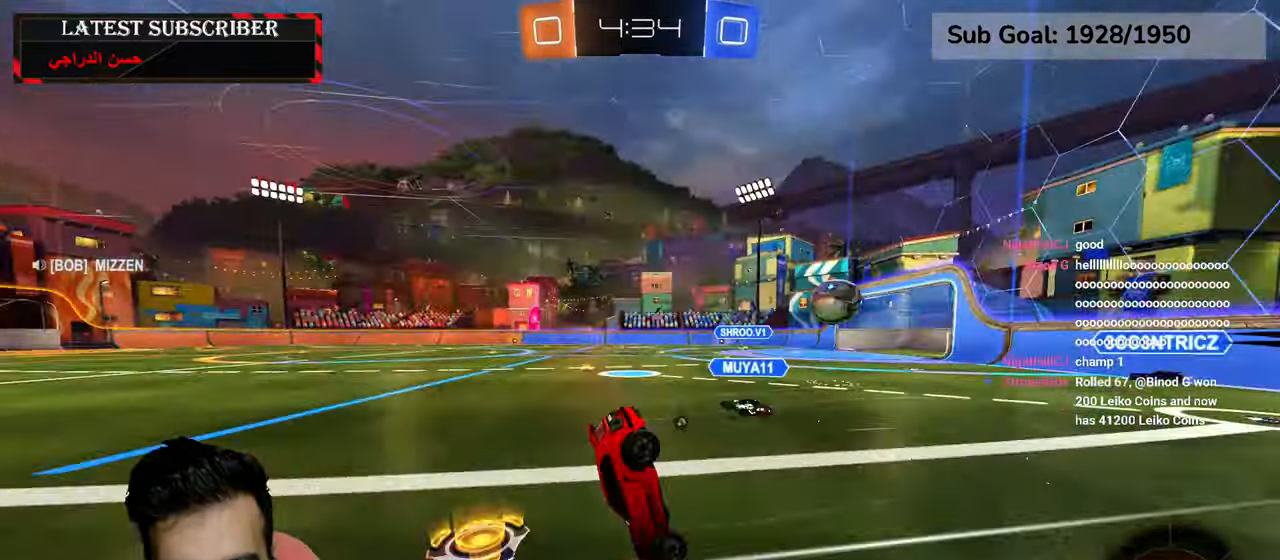
{"dt_ms": 500, "buttons": ["Y", "R1"], "left_stick": "center", "right_stick": "center", "events": [[84, "Y", "up"], [484, "Y", "down"]]}
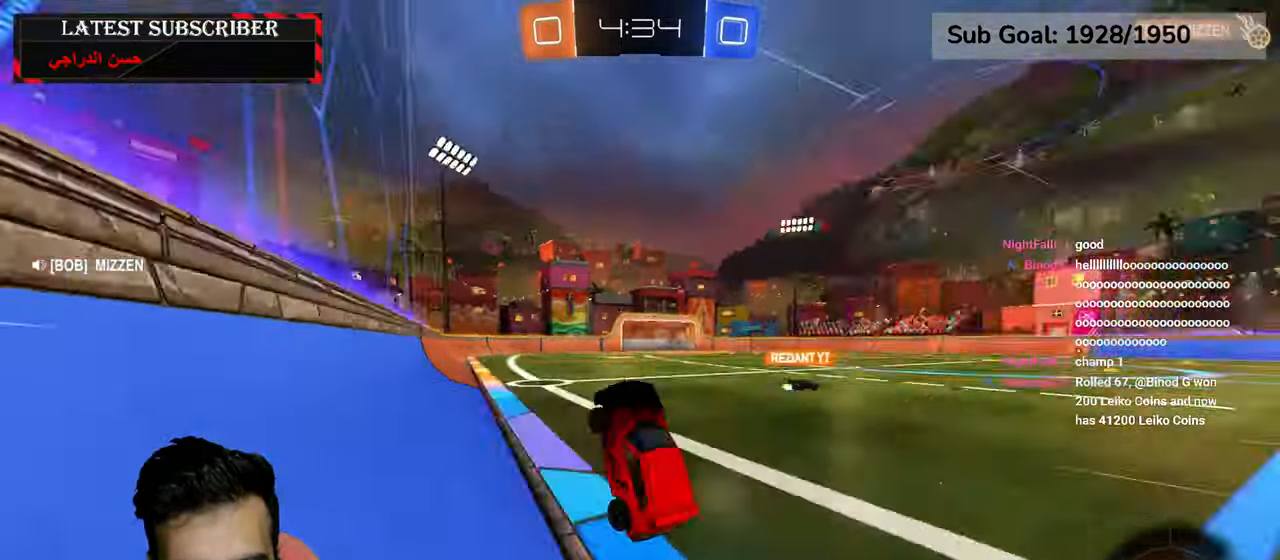
{"dt_ms": 500, "buttons": ["R1", "R2"], "left_stick": "center", "right_stick": "center", "events": [[17, "left_stick", "down-right"], [67, "Y", "up"], [250, "R2", "down"], [400, "left_stick", "center"]]}
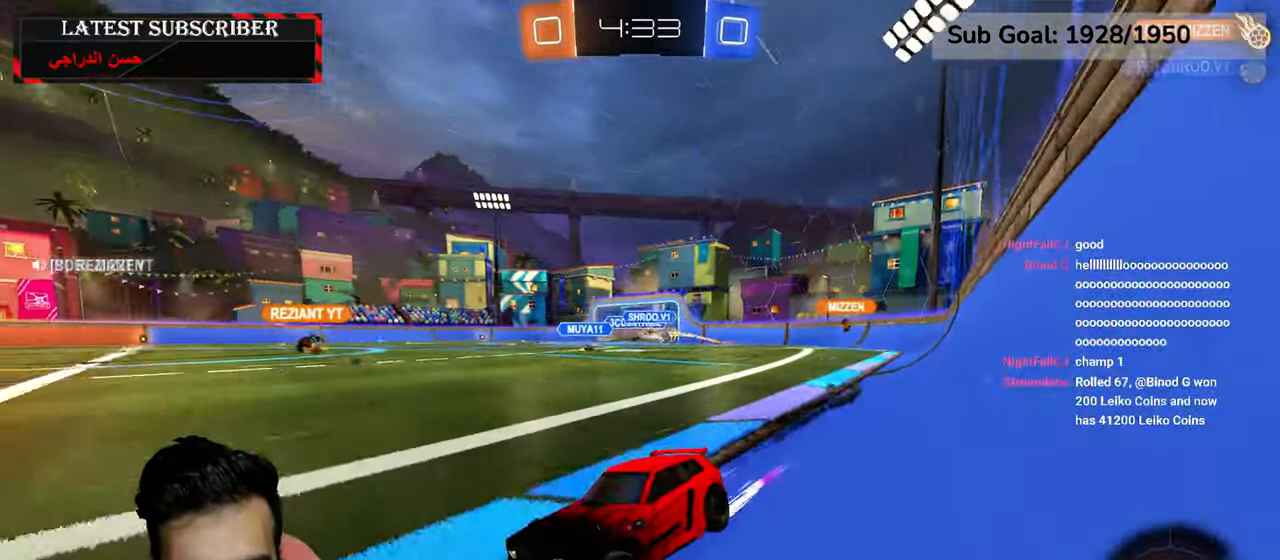
{"dt_ms": 500, "buttons": ["R1"], "left_stick": "center", "right_stick": "center", "events": [[284, "R2", "up"], [284, "Y", "down"], [367, "Y", "up"]]}
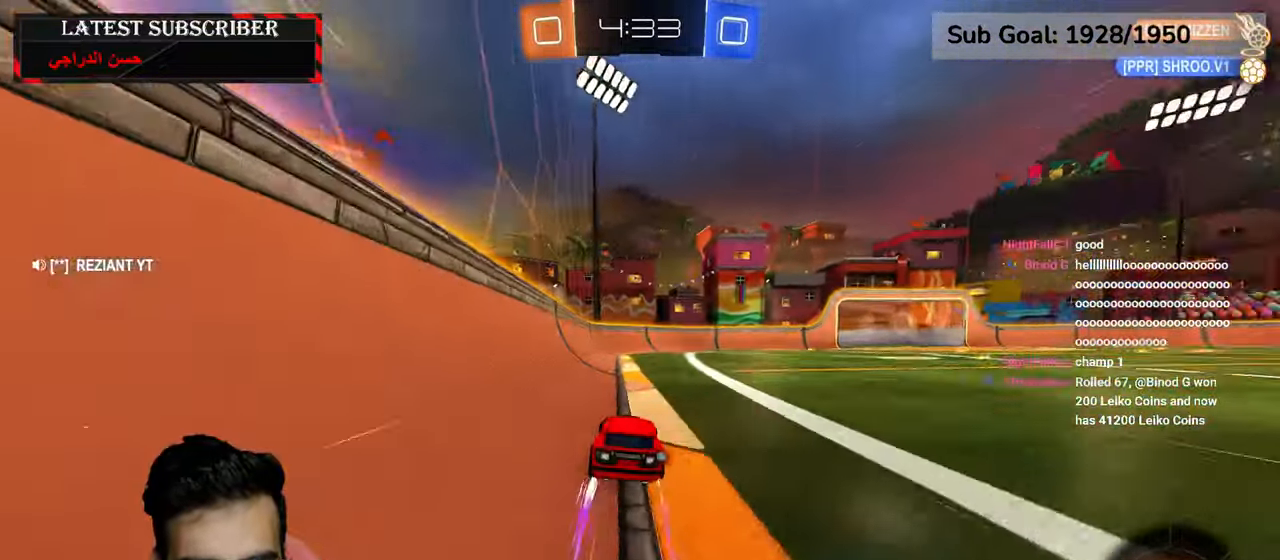
{"dt_ms": 500, "buttons": ["R1"], "left_stick": "center", "right_stick": "center", "events": [[334, "left_stick", "down-right"], [450, "left_stick", "center"]]}
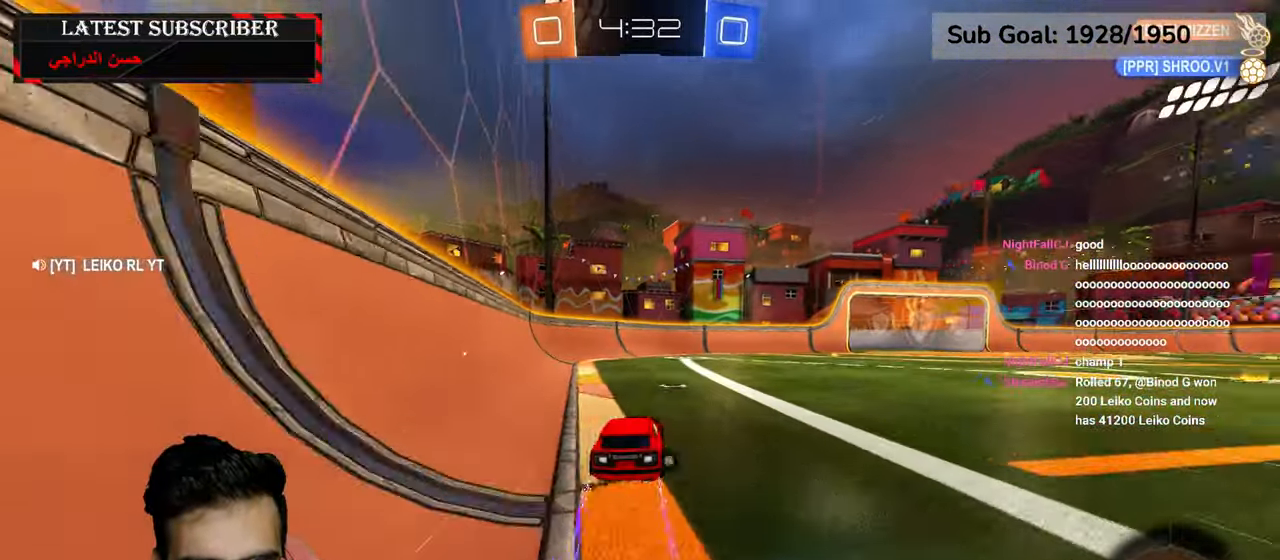
{"dt_ms": 500, "buttons": ["Y", "R1"], "left_stick": "center", "right_stick": "center", "events": [[167, "left_stick", "down-right"], [300, "left_stick", "center"], [417, "Y", "down"]]}
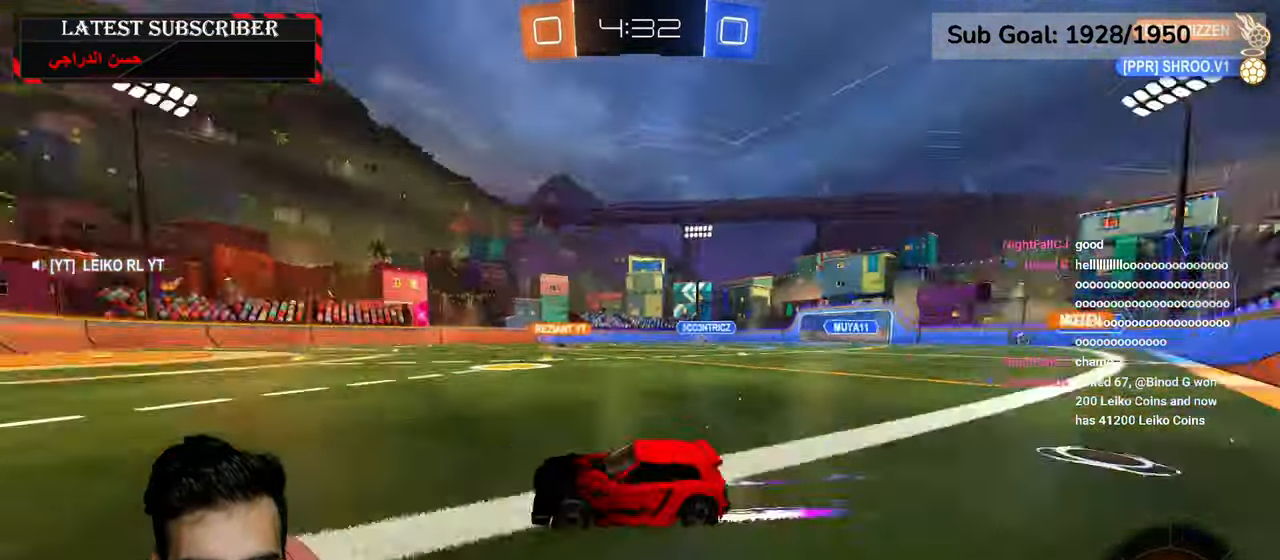
{"dt_ms": 500, "buttons": ["R1"], "left_stick": "down-left", "right_stick": "center", "events": [[50, "Y", "up"], [100, "left_stick", "down-left"], [200, "B", "down"], [317, "B", "up"], [400, "B", "down"], [500, "B", "up"]]}
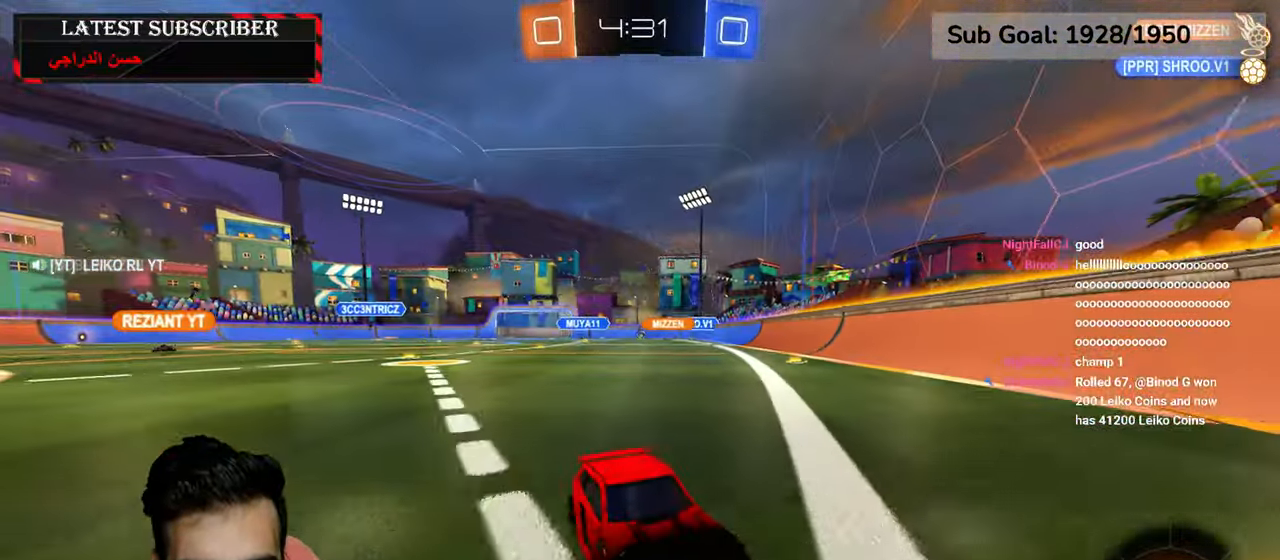
{"dt_ms": 500, "buttons": ["R1"], "left_stick": "down-left", "right_stick": "center", "events": []}
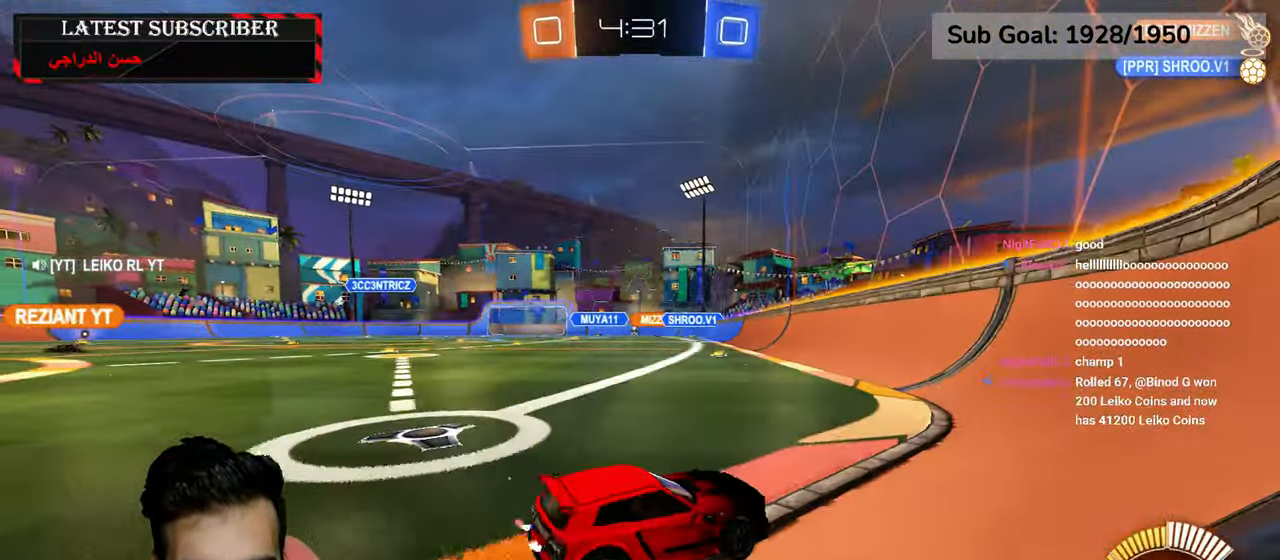
{"dt_ms": 500, "buttons": ["R1", "R2"], "left_stick": "center", "right_stick": "center", "events": [[17, "R2", "down"], [334, "left_stick", "center"]]}
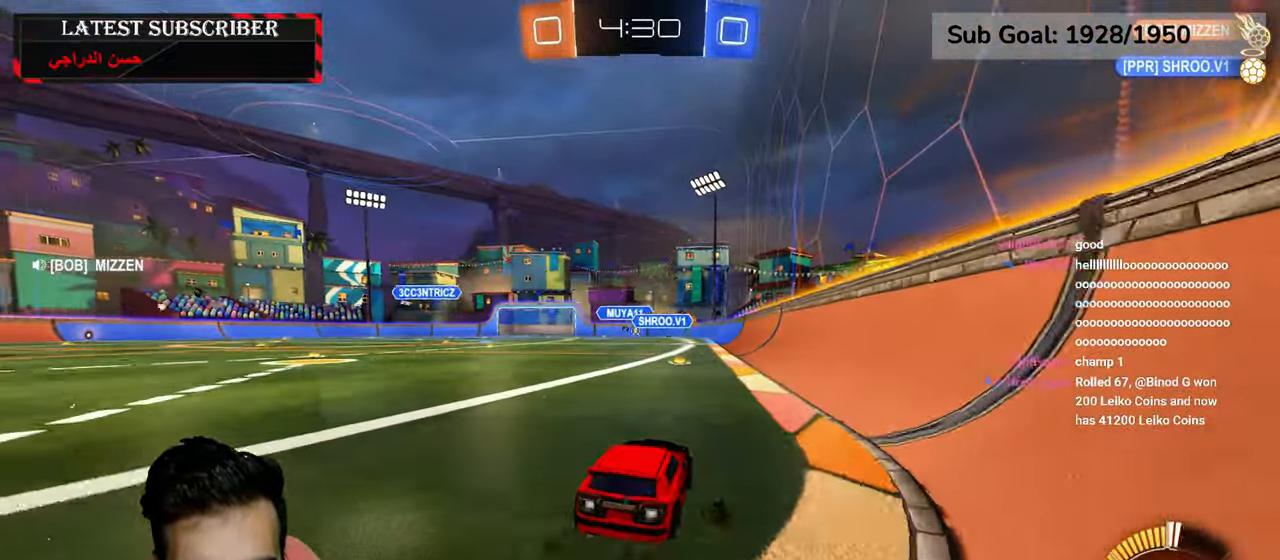
{"dt_ms": 500, "buttons": ["R1"], "left_stick": "center", "right_stick": "center", "events": [[67, "left_stick", "left"], [134, "left_stick", "center"], [334, "left_stick", "down-right"], [384, "left_stick", "center"], [484, "R2", "up"]]}
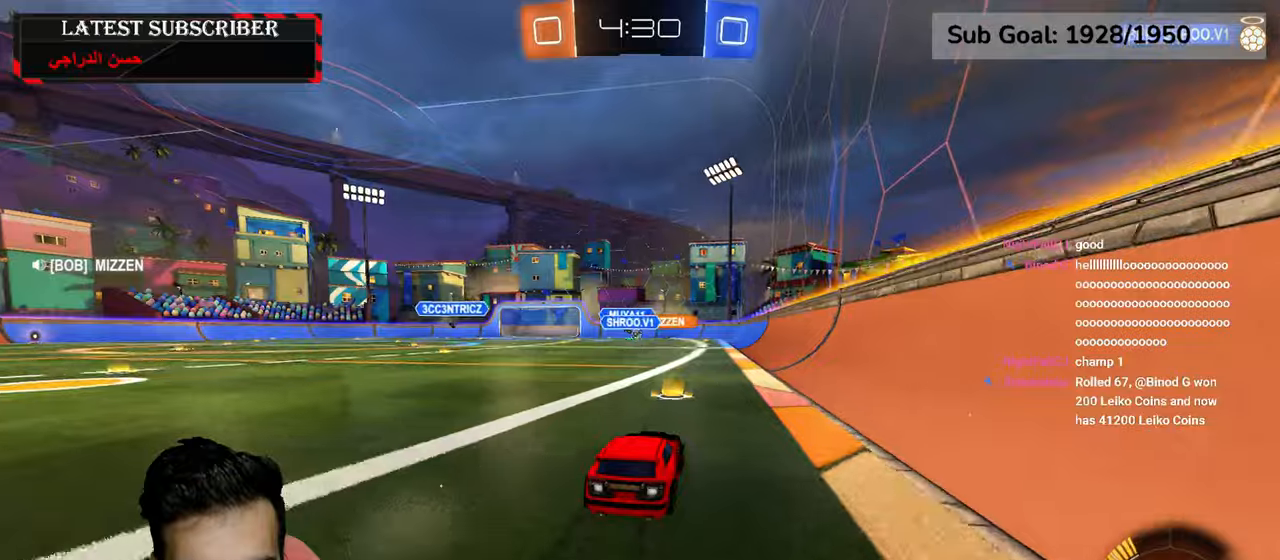
{"dt_ms": 500, "buttons": ["R1"], "left_stick": "down", "right_stick": "center", "events": [[17, "A", "down"], [50, "A", "up"], [400, "left_stick", "down"]]}
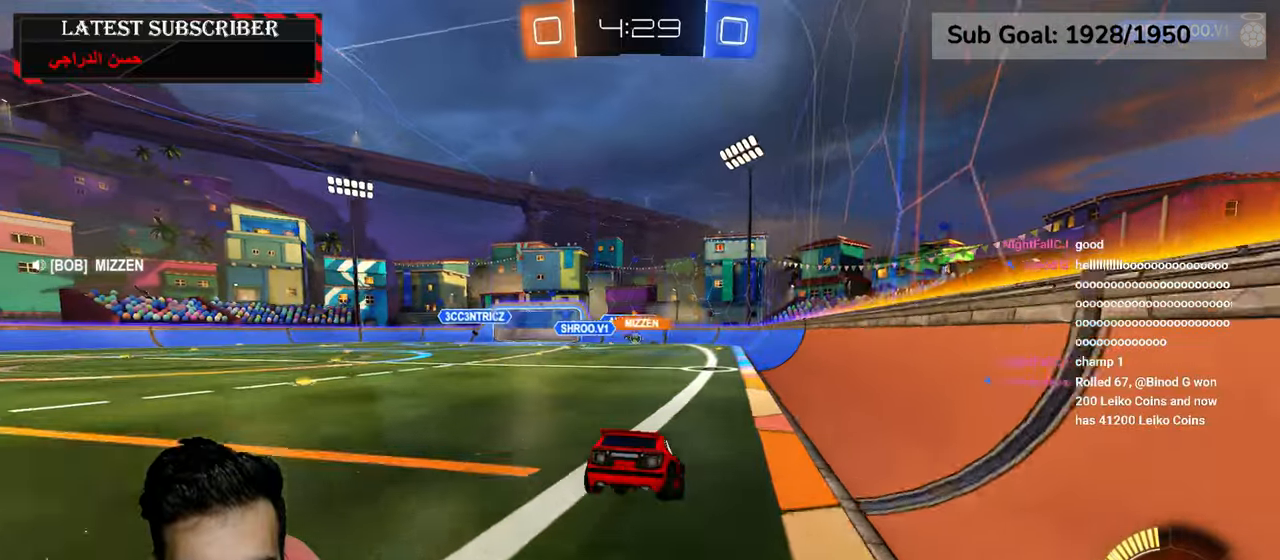
{"dt_ms": 500, "buttons": ["R1"], "left_stick": "up", "right_stick": "center", "events": [[184, "left_stick", "center"], [367, "left_stick", "up"], [434, "A", "down"], [484, "A", "up"]]}
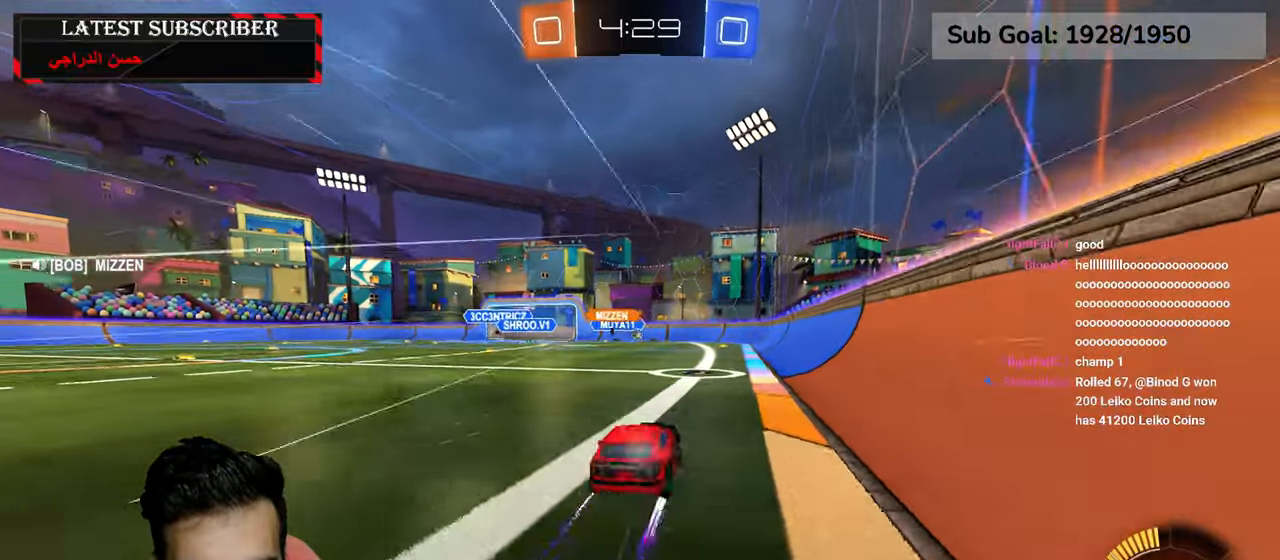
{"dt_ms": 500, "buttons": ["R1"], "left_stick": "center", "right_stick": "center", "events": [[17, "left_stick", "center"], [384, "left_stick", "down-right"], [500, "left_stick", "center"]]}
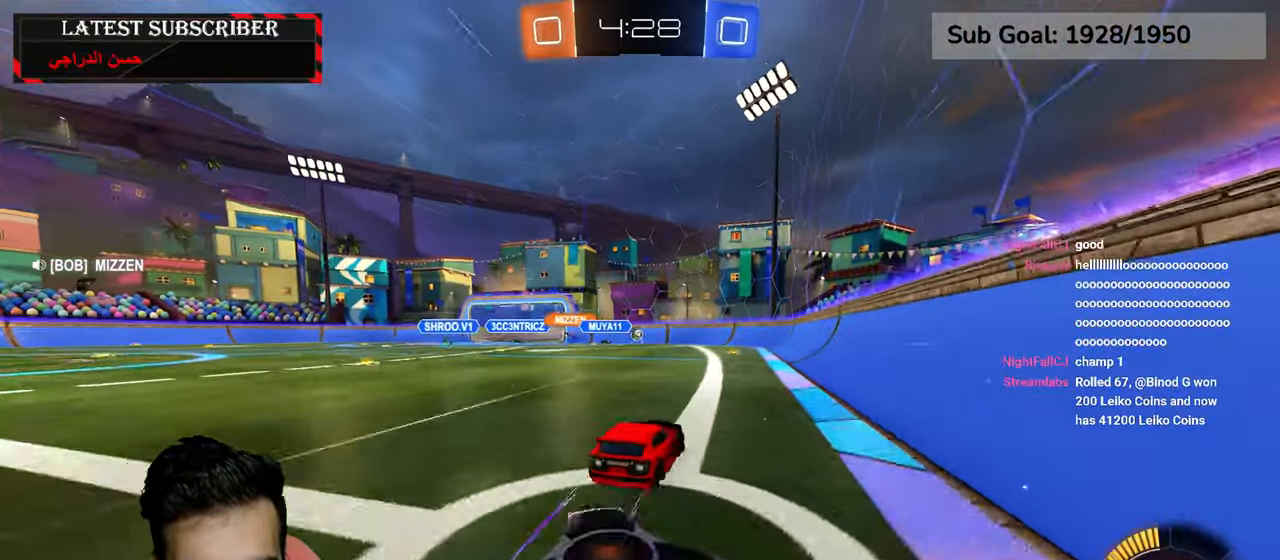
{"dt_ms": 500, "buttons": ["R1"], "left_stick": "center", "right_stick": "center", "events": []}
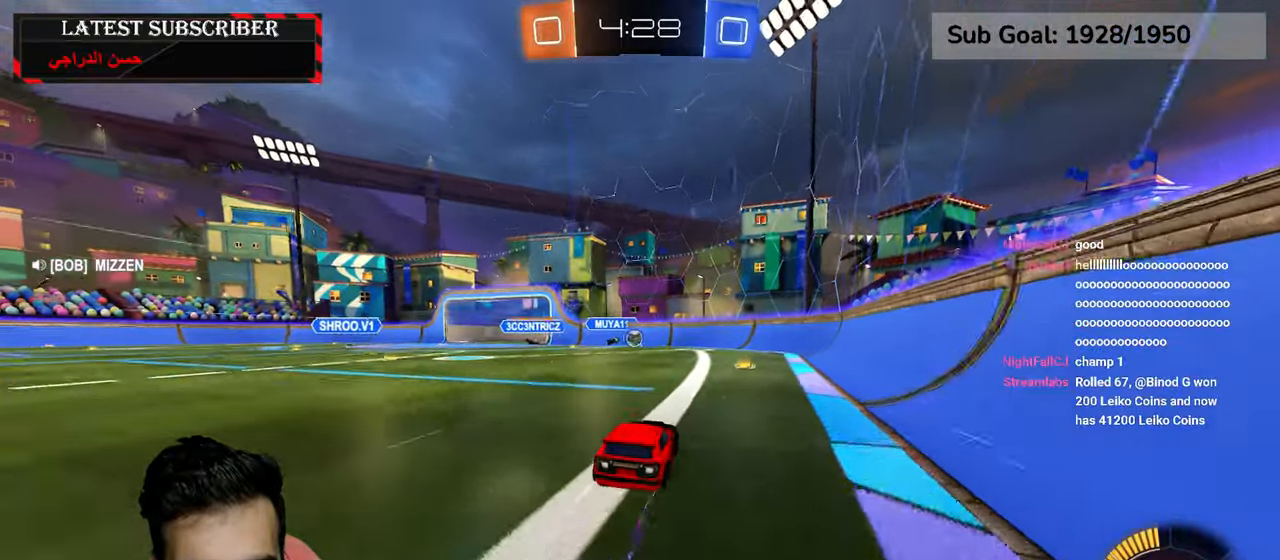
{"dt_ms": 1000, "buttons": ["R1"], "left_stick": "center", "right_stick": "center", "events": [[167, "left_stick", "down-right"], [267, "left_stick", "center"], [367, "left_stick", "left"], [617, "left_stick", "center"]]}
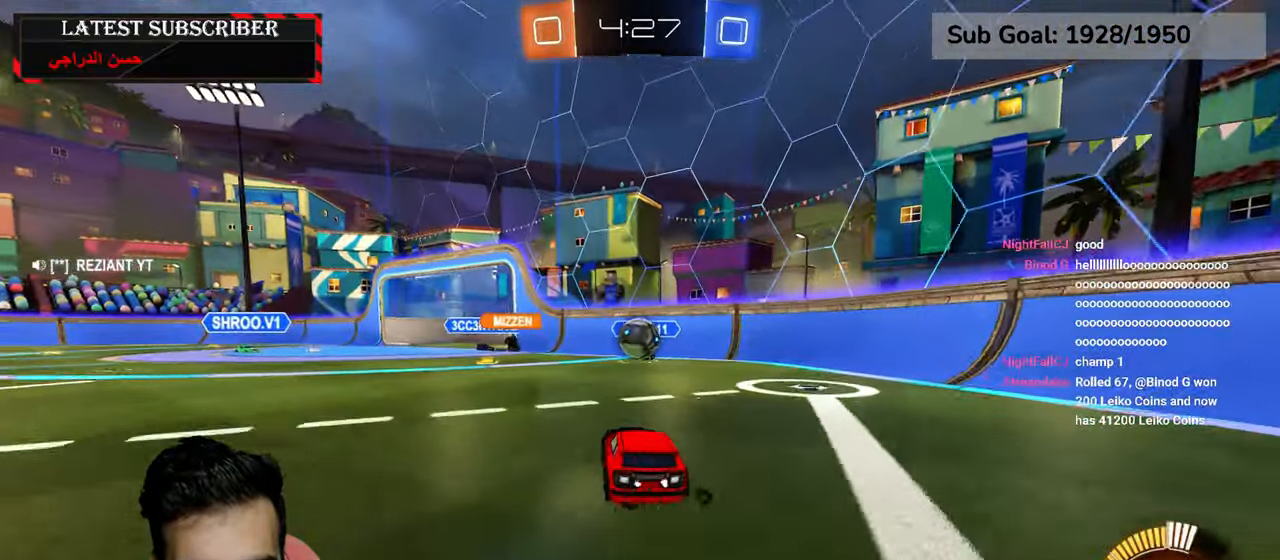
{"dt_ms": 500, "buttons": ["R1", "R2"], "left_stick": "center", "right_stick": "center", "events": [[100, "left_stick", "down-right"], [200, "A", "down"], [217, "R2", "down"], [217, "left_stick", "down"], [317, "A", "up"], [400, "left_stick", "center"]]}
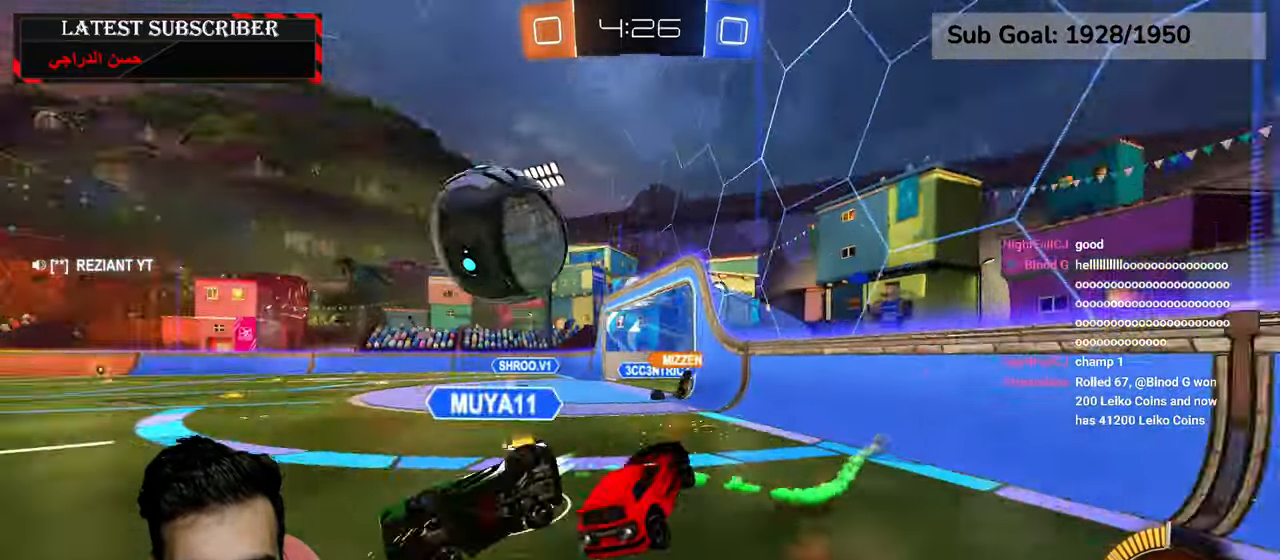
{"dt_ms": 1000, "buttons": ["R1"], "left_stick": "left", "right_stick": "center"}